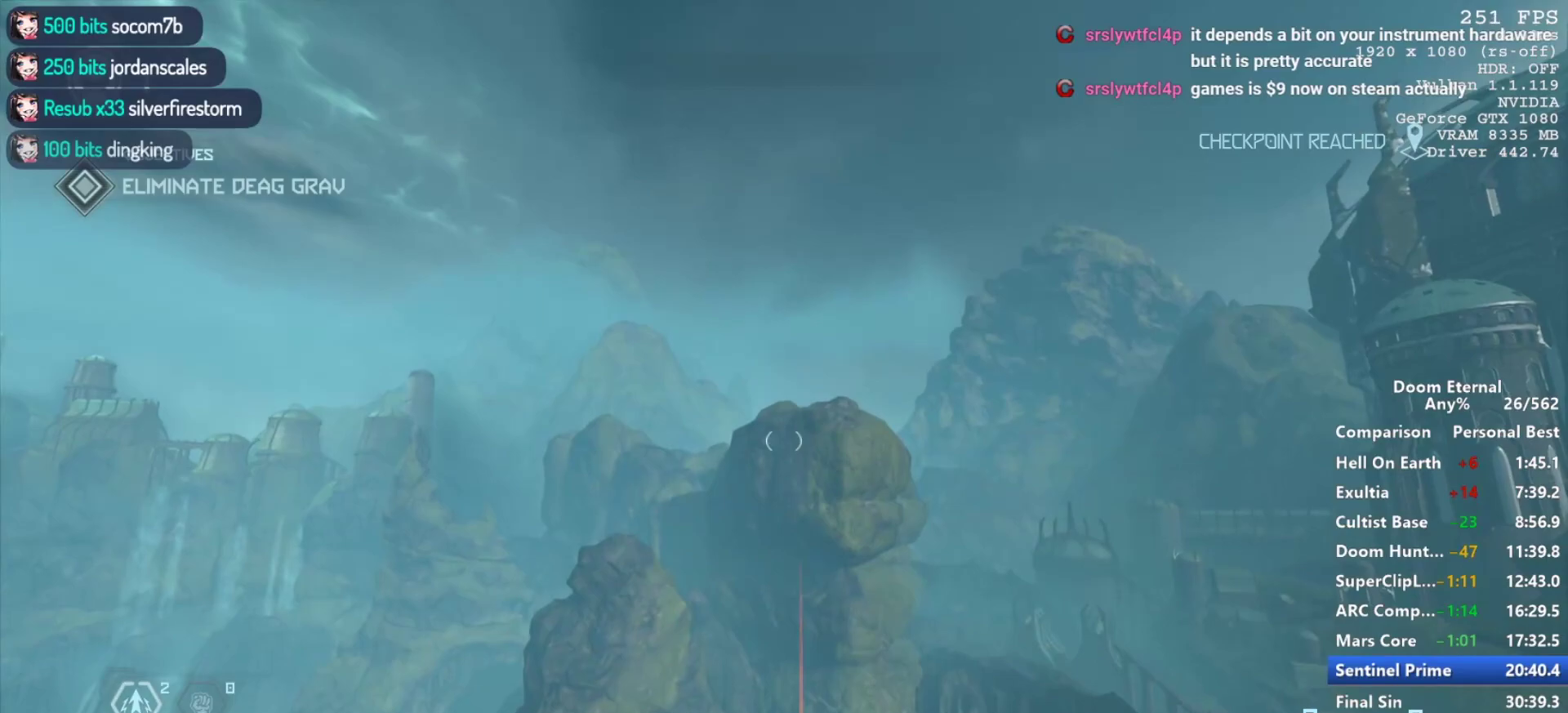
Gameplay with keyboard and mouse; each line is a JSON object with the keys and mouse buttons held at the frame after it. "events" lists presses ("down") and releases ("up") of "1", "2", "3", "4", "5", "a", "alt", "c", "ctrl", "d", "e", "f", "q", "r", "s", "shift", "space", "tab", "v", "w", "x", "z", "mouse_left", "mouse_middle", "mouse_right", "mouse_mb4", "mouse_mb5", "mouse_wheel_up" and "mouse_wheel_down" between this image and that frame as [ms after this image, input, new state], when the widget could be followed in between. "mouse_left", "mouse_middle", "mouse_right", "mouse_mb4", "mouse_mb5", "mouse_wheel_up", "mouse_wheel_down" = the "left", "middle", "right", "mb4", "mb5", "wheel_up", "wheel_down" buttons of the "mouse" list. No other keys are recorded. Not read: mouse_move.
{"keys": ["s"], "mouse": ["left"], "events": [[83, "q", "up"], [183, "q", "down"], [267, "q", "up"], [367, "q", "down"], [417, "q", "up"], [500, "mouse_left", "down"]]}
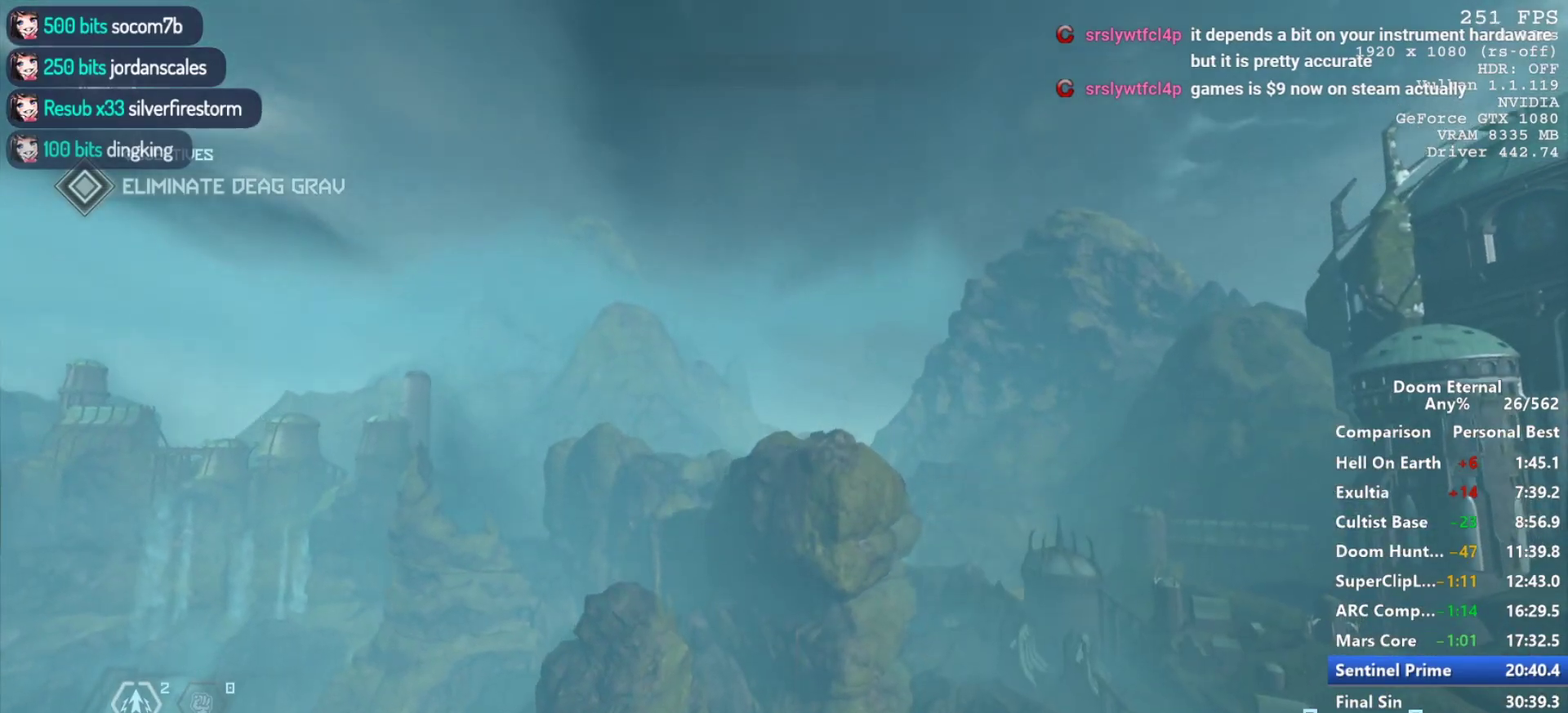
{"keys": ["s"], "mouse": [], "events": [[150, "q", "down"], [250, "q", "up"], [283, "mouse_left", "up"], [333, "q", "down"], [433, "q", "up"]]}
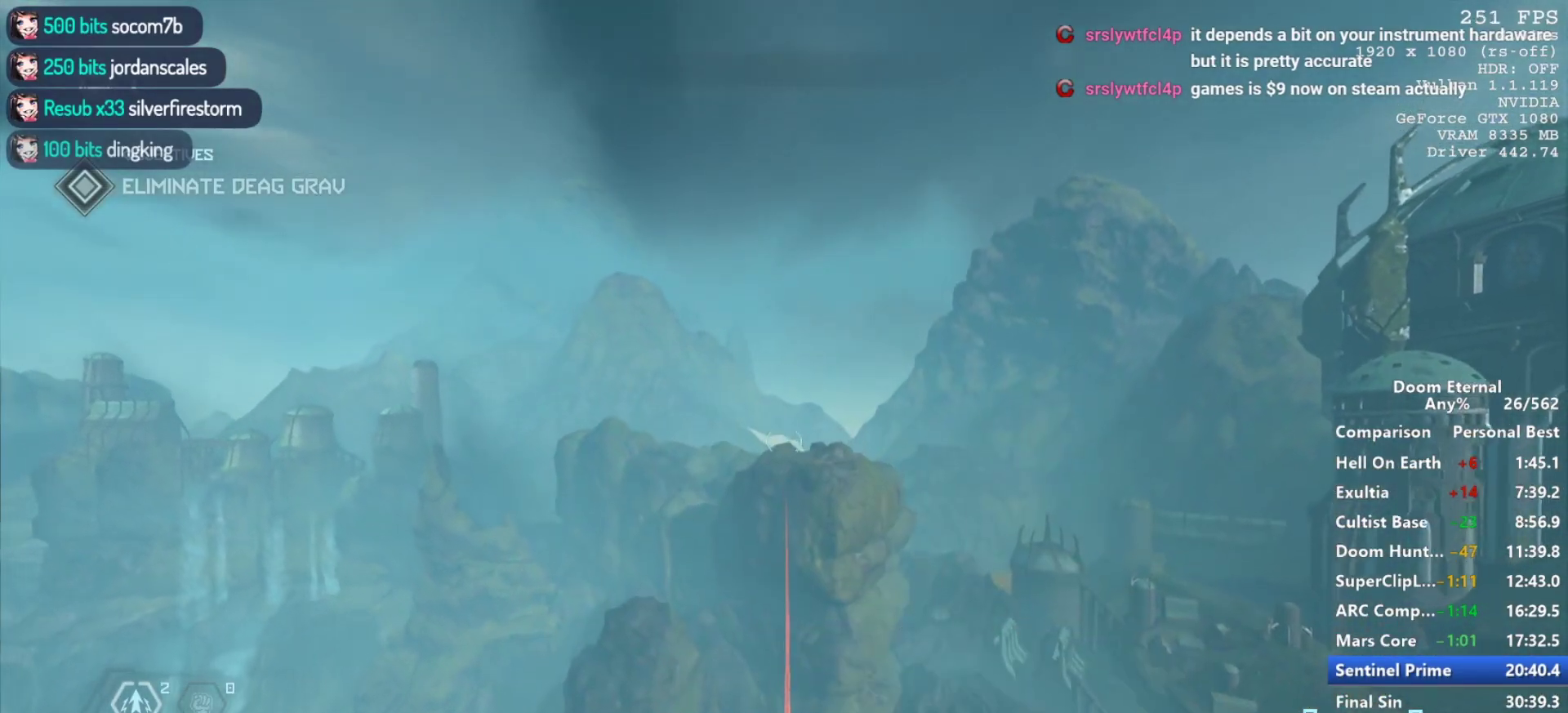
{"keys": ["s"], "mouse": [], "events": [[17, "q", "down"], [117, "q", "up"], [217, "q", "down"], [250, "q", "up"], [400, "q", "down"], [450, "q", "up"]]}
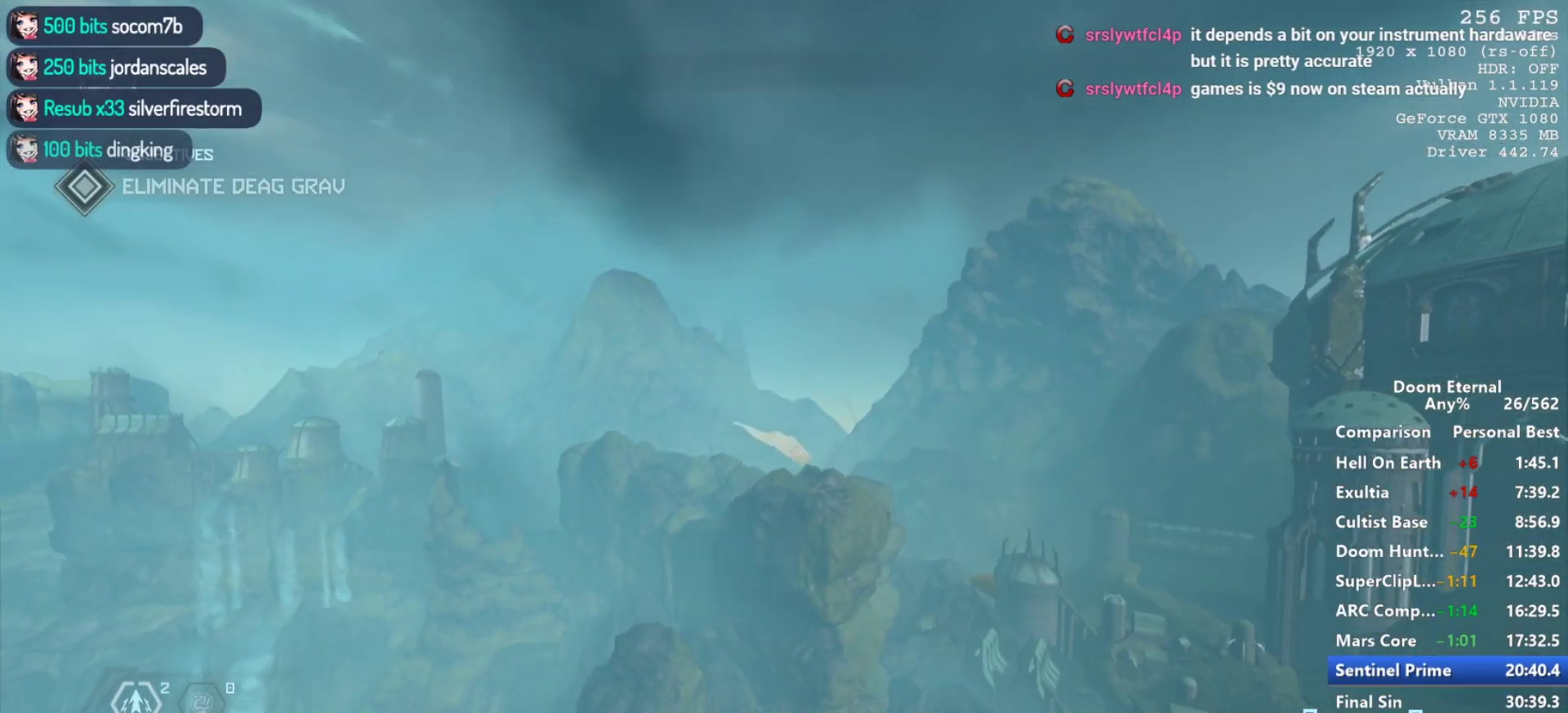
{"keys": ["s"], "mouse": [], "events": [[83, "mouse_left", "down"], [217, "mouse_left", "up"], [417, "q", "down"], [500, "q", "up"]]}
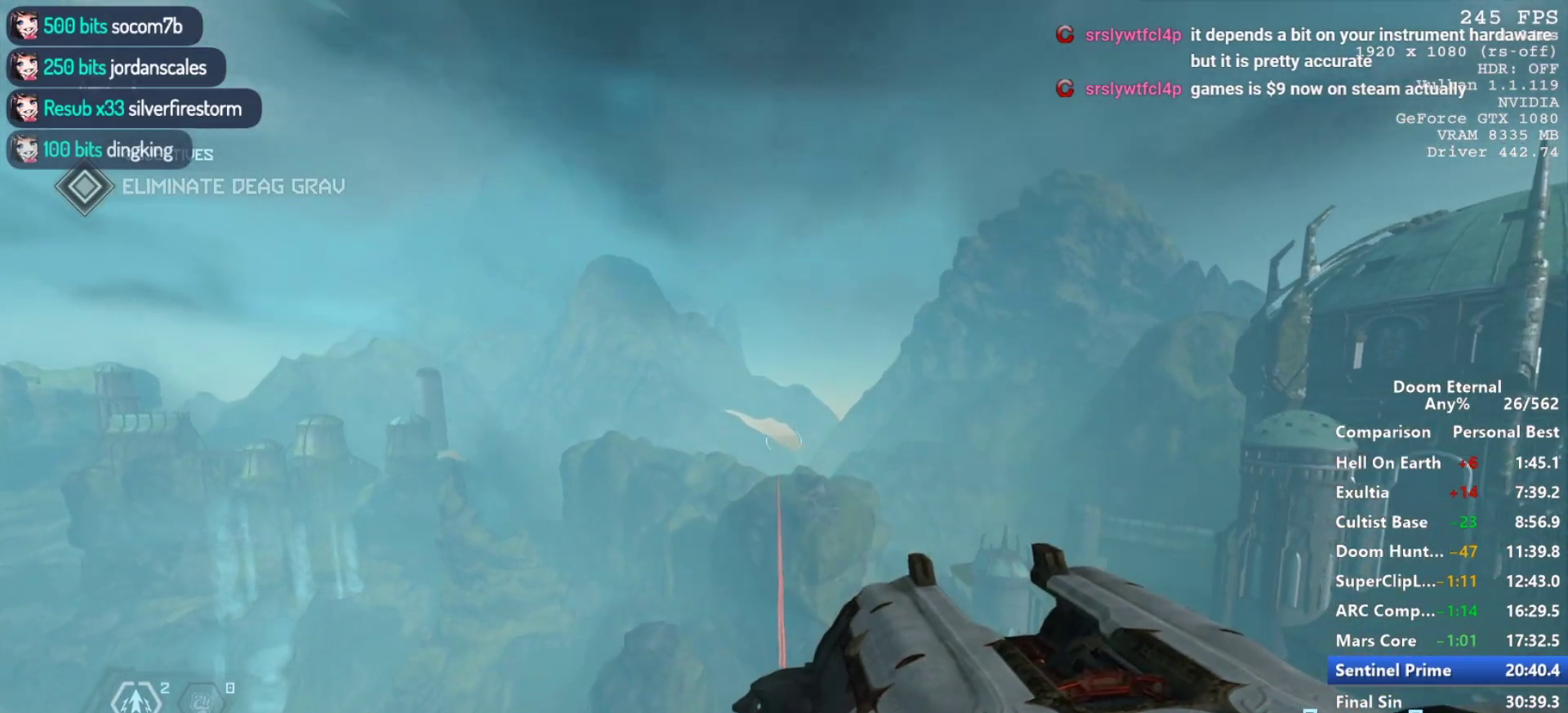
{"keys": ["q", "s"], "mouse": [], "events": [[100, "q", "down"], [150, "q", "up"], [283, "q", "down"], [333, "q", "up"], [433, "q", "down"]]}
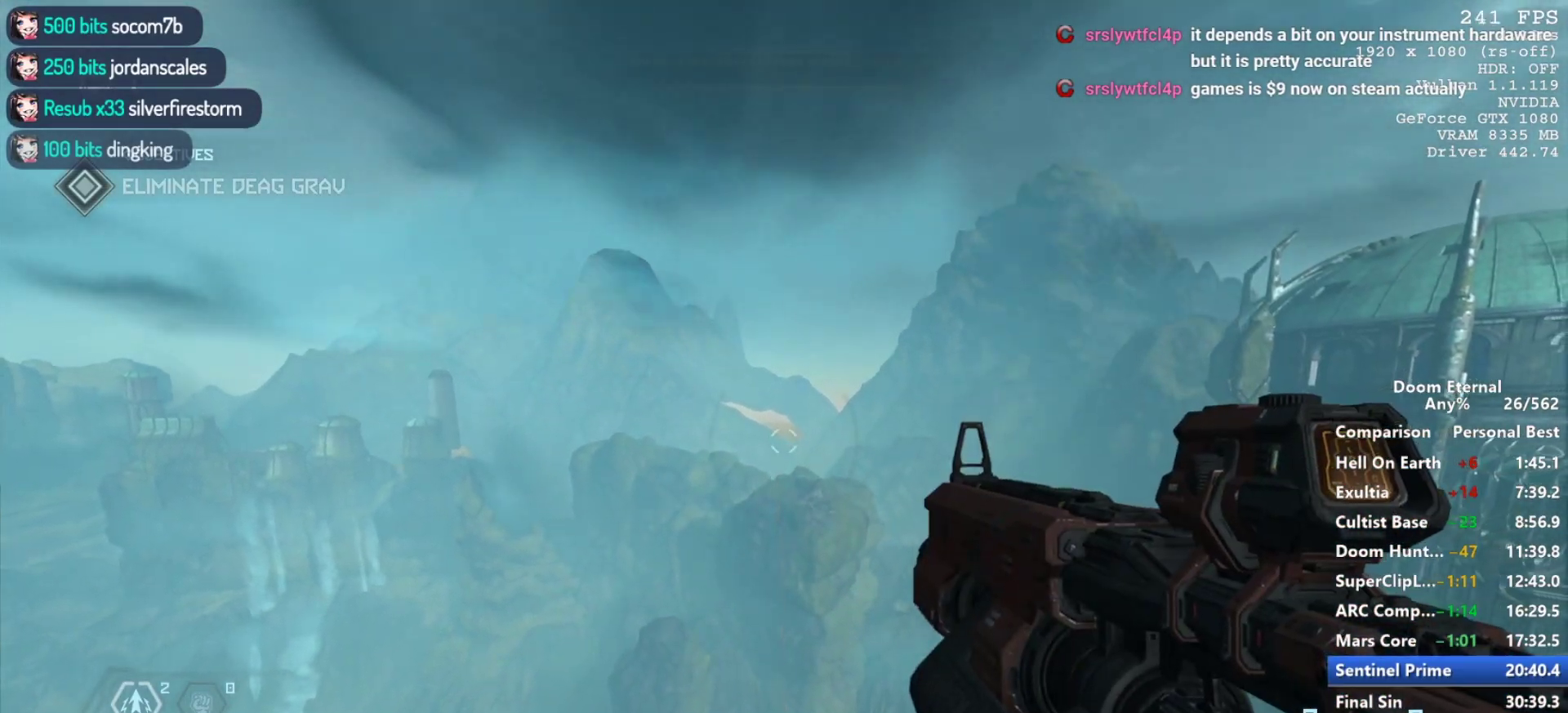
{"keys": [], "mouse": ["left"], "events": [[17, "q", "up"], [250, "mouse_left", "down"], [250, "s", "up"], [400, "mouse_left", "up"], [450, "mouse_left", "down"]]}
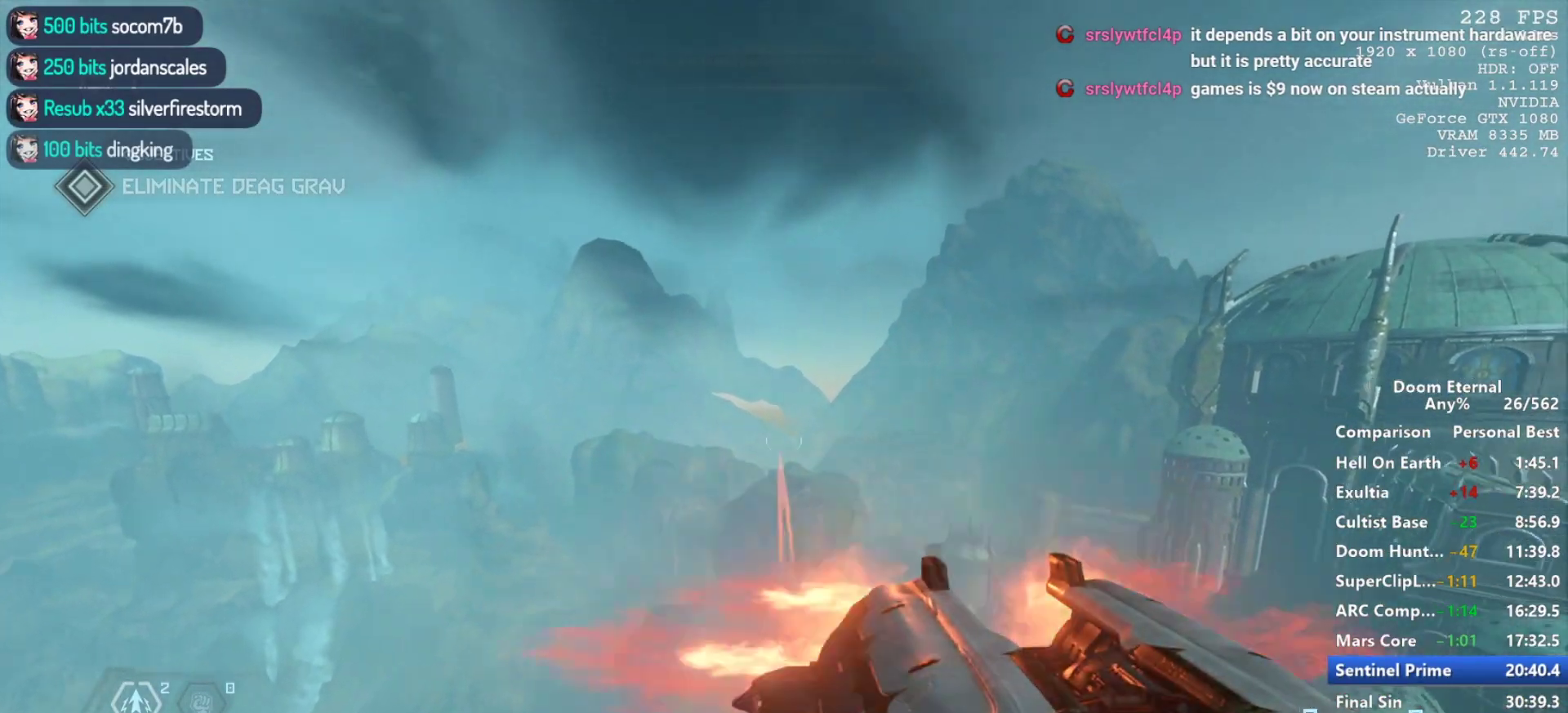
{"keys": [], "mouse": [], "events": [[33, "mouse_left", "up"]]}
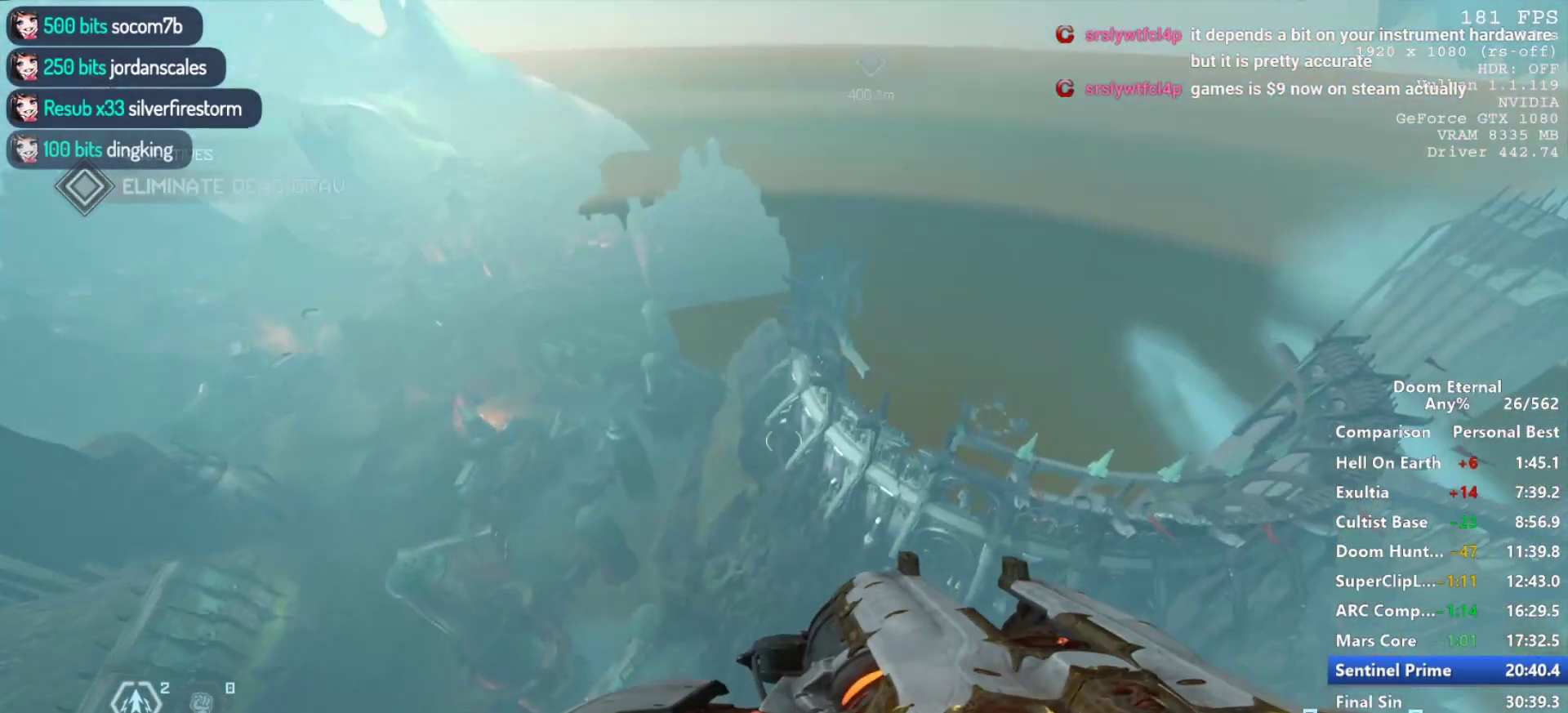
{"keys": ["w"], "mouse": [], "events": [[250, "w", "down"]]}
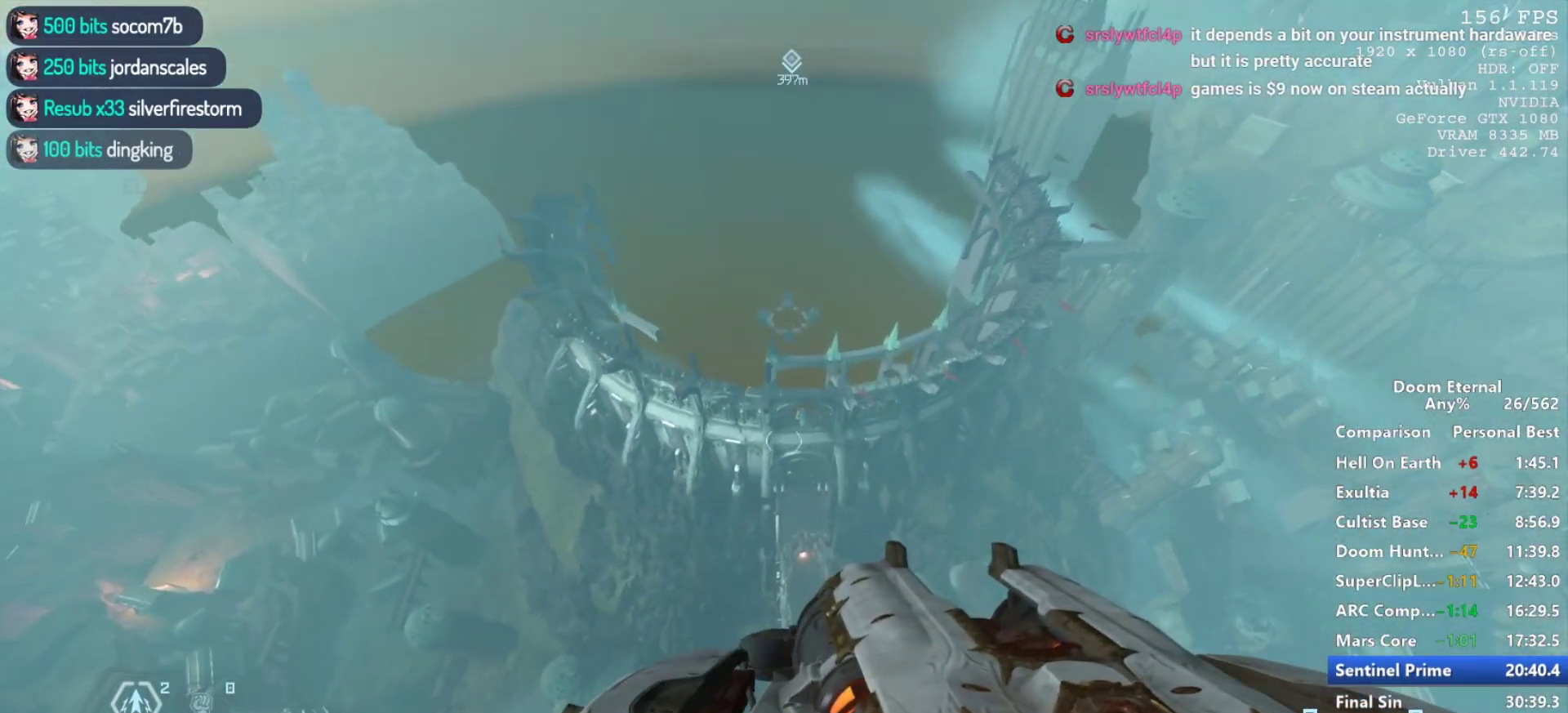
{"keys": ["w"], "mouse": [], "events": []}
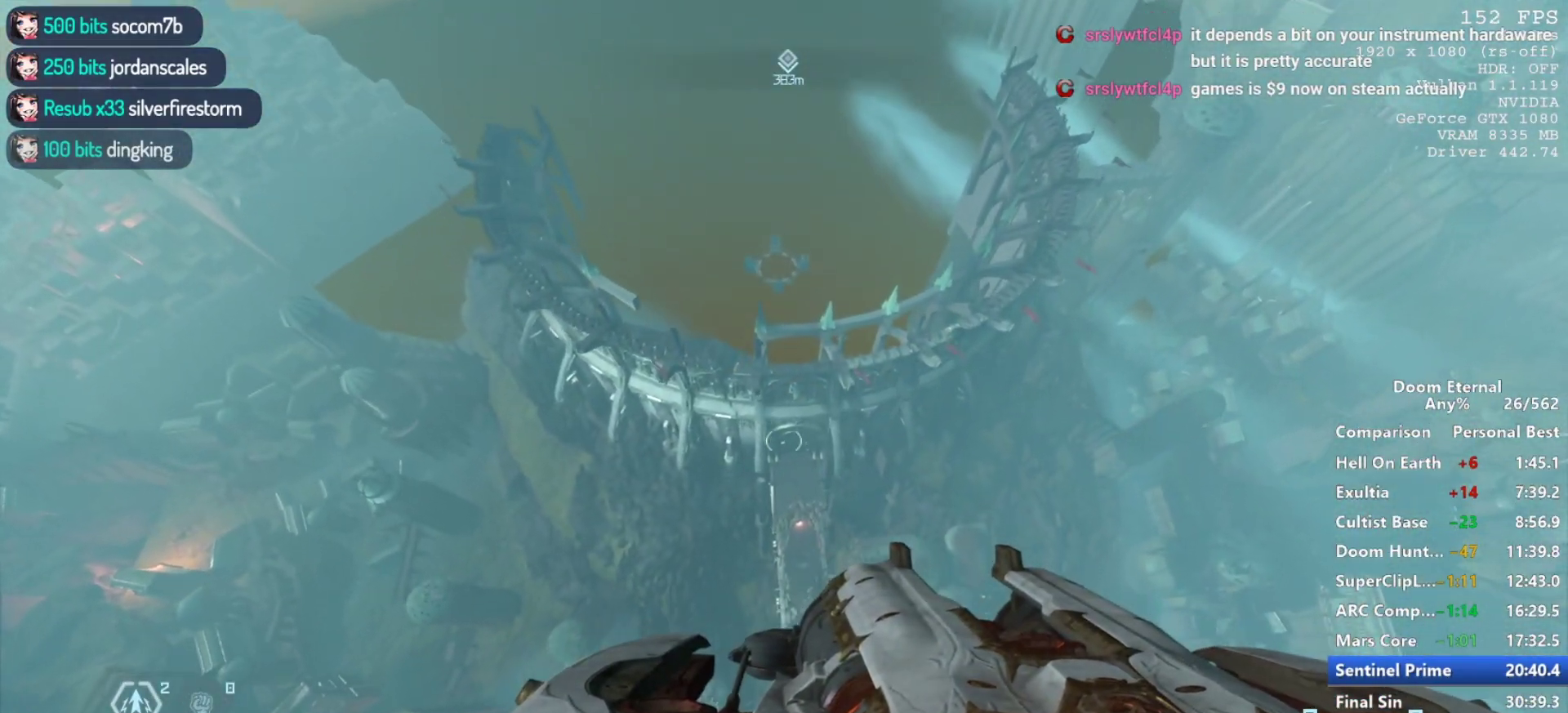
{"keys": [], "mouse": [], "events": [[133, "w", "up"]]}
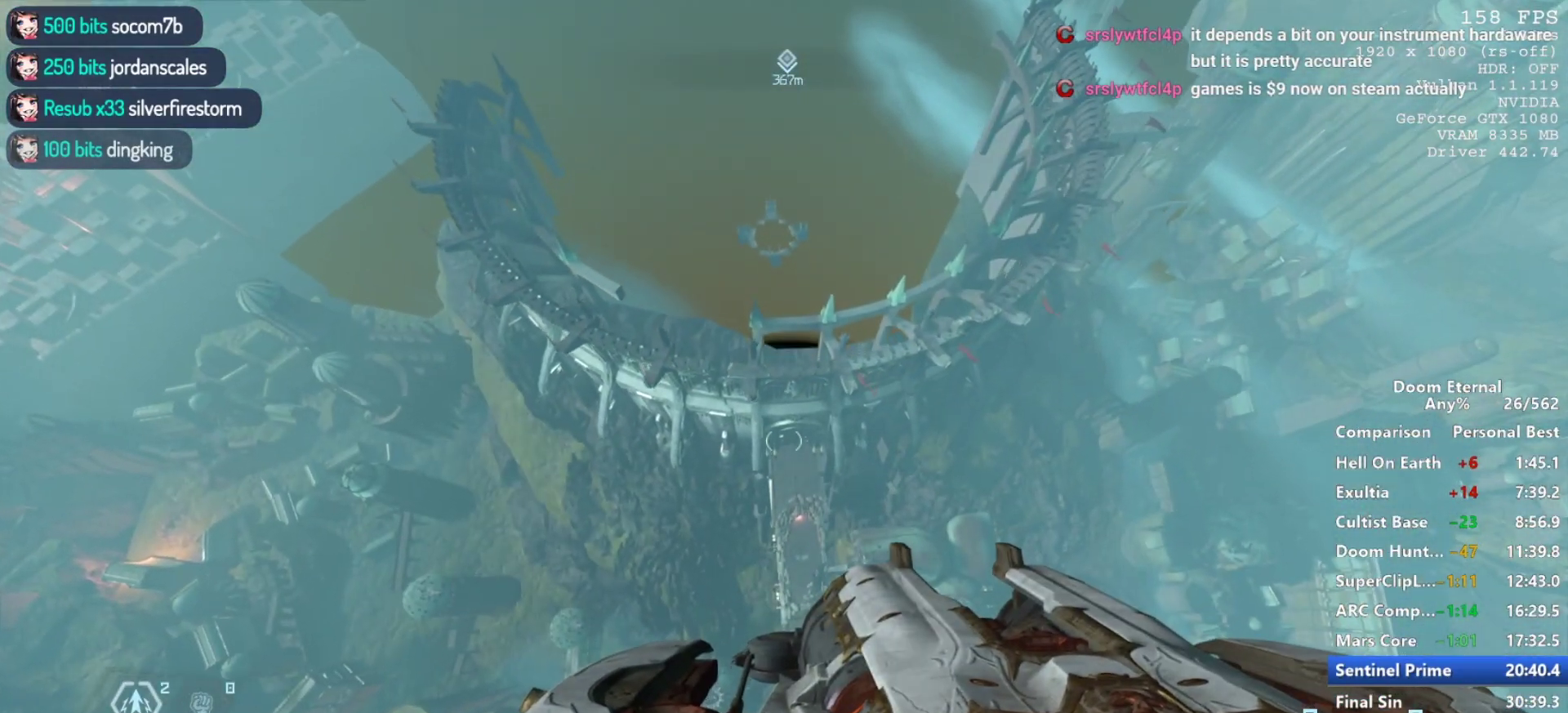
{"keys": [], "mouse": [], "events": [[100, "s", "down"], [200, "s", "up"]]}
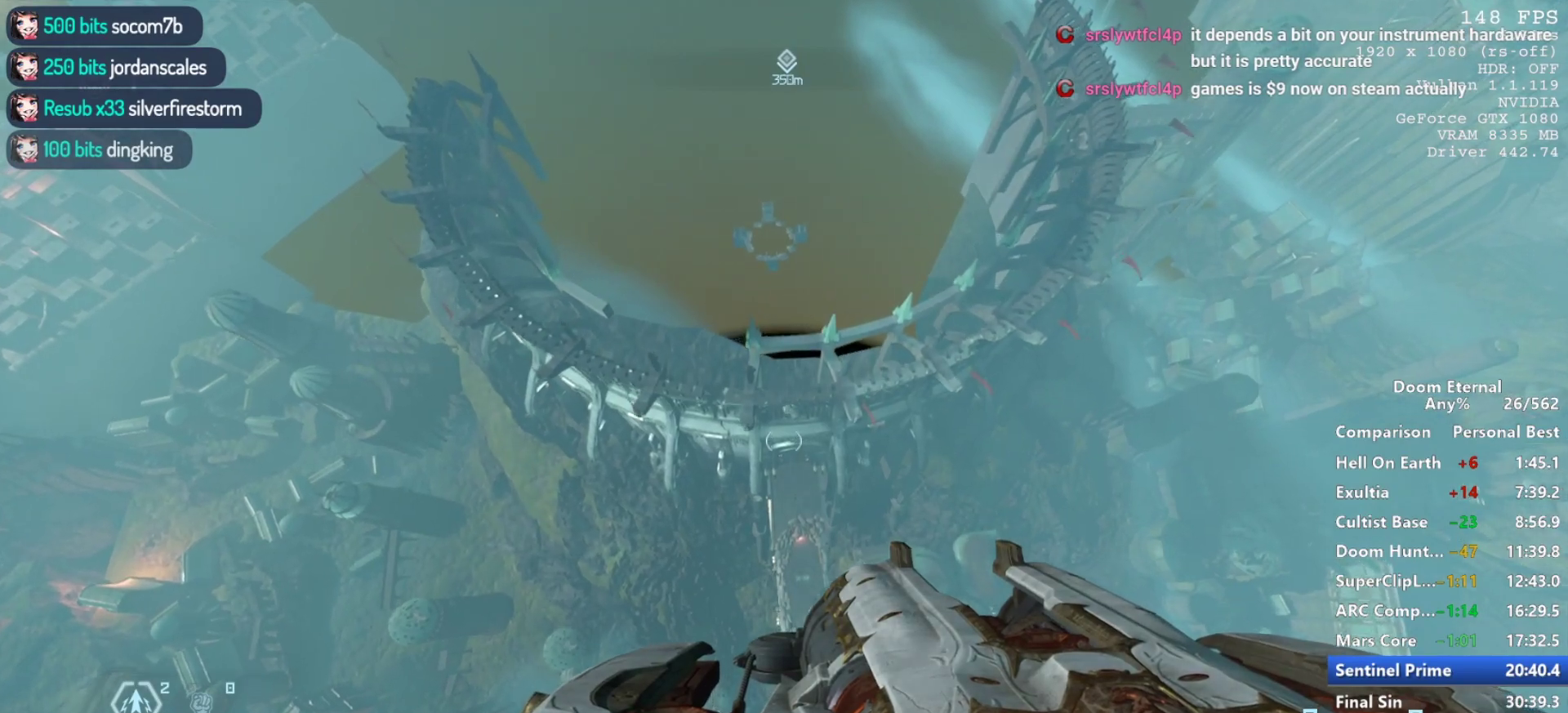
{"keys": [], "mouse": [], "events": []}
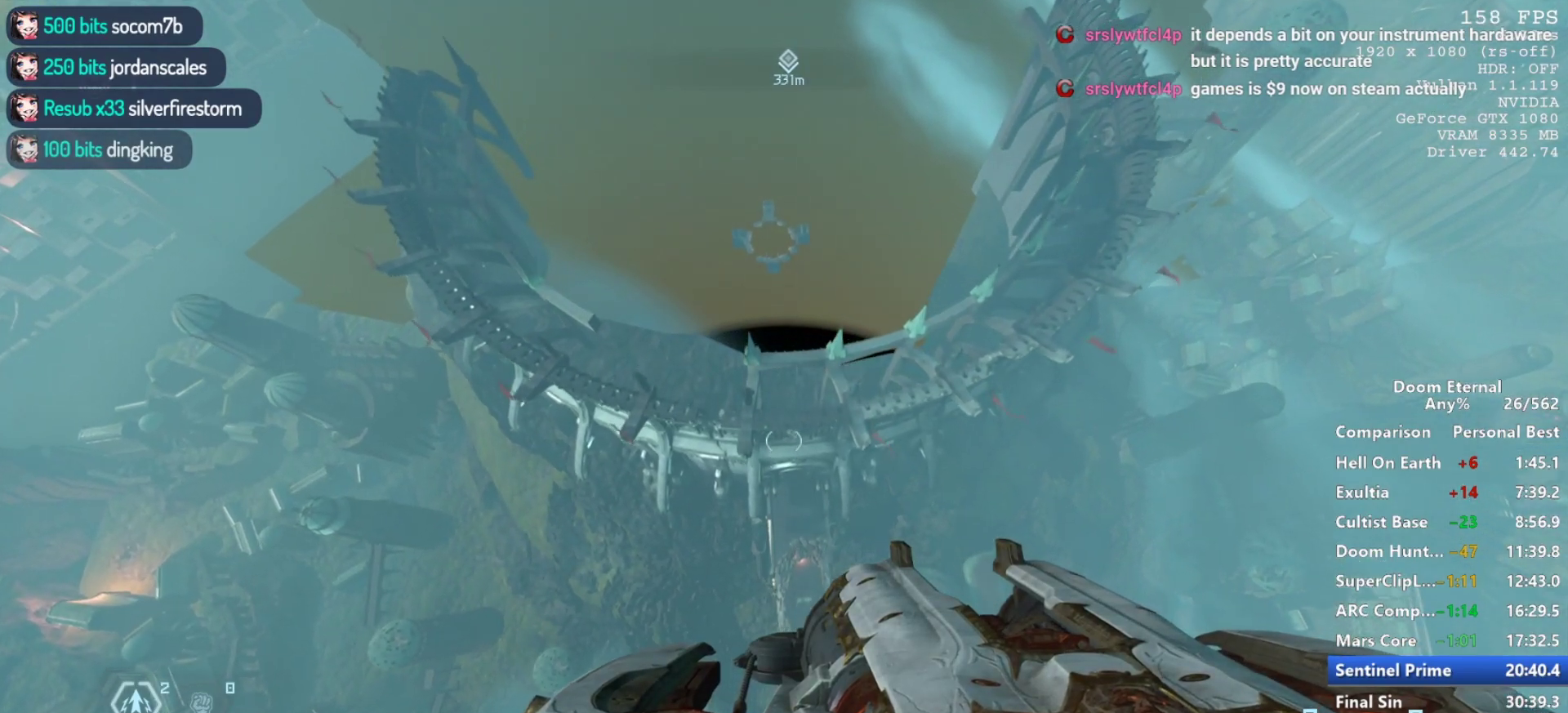
{"keys": [], "mouse": [], "events": []}
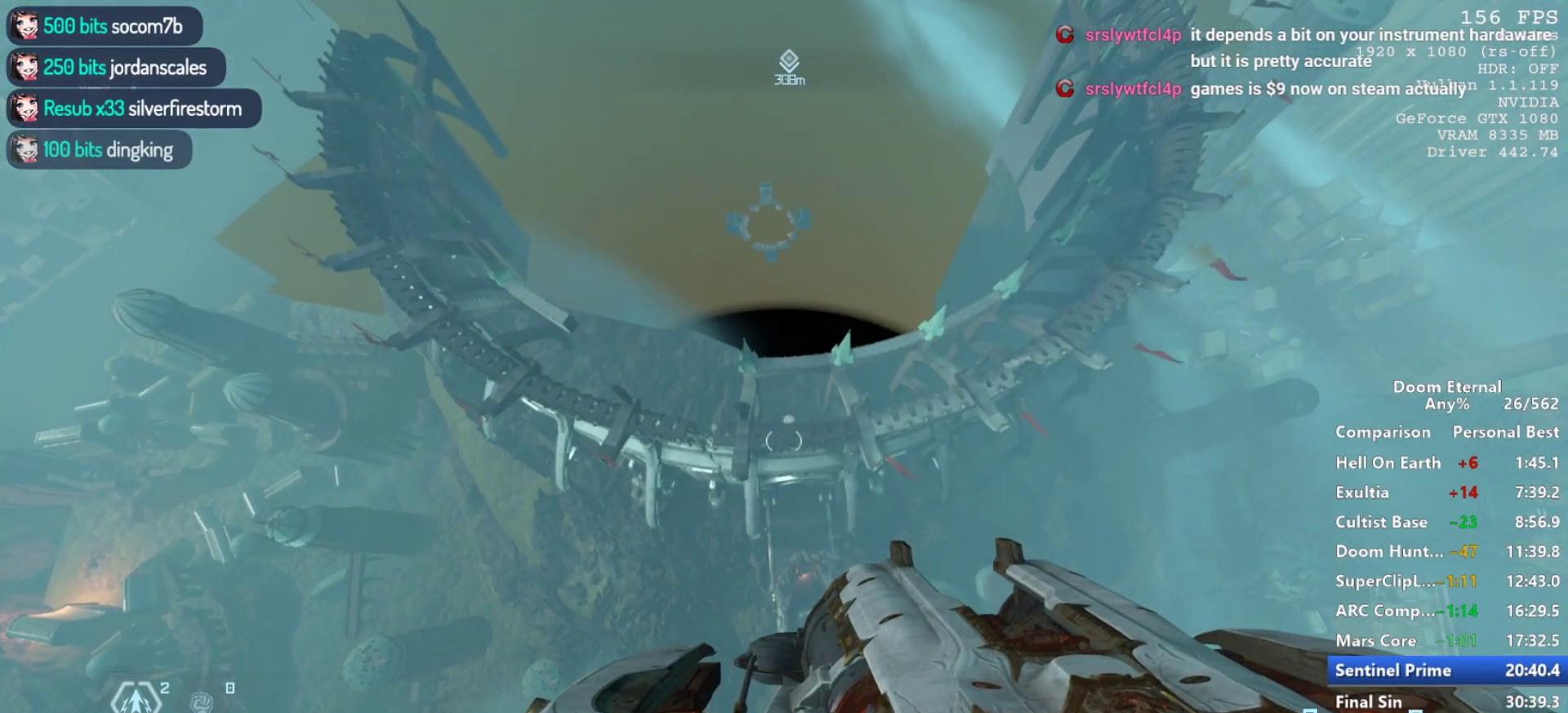
{"keys": ["s"], "mouse": [], "events": [[467, "s", "down"]]}
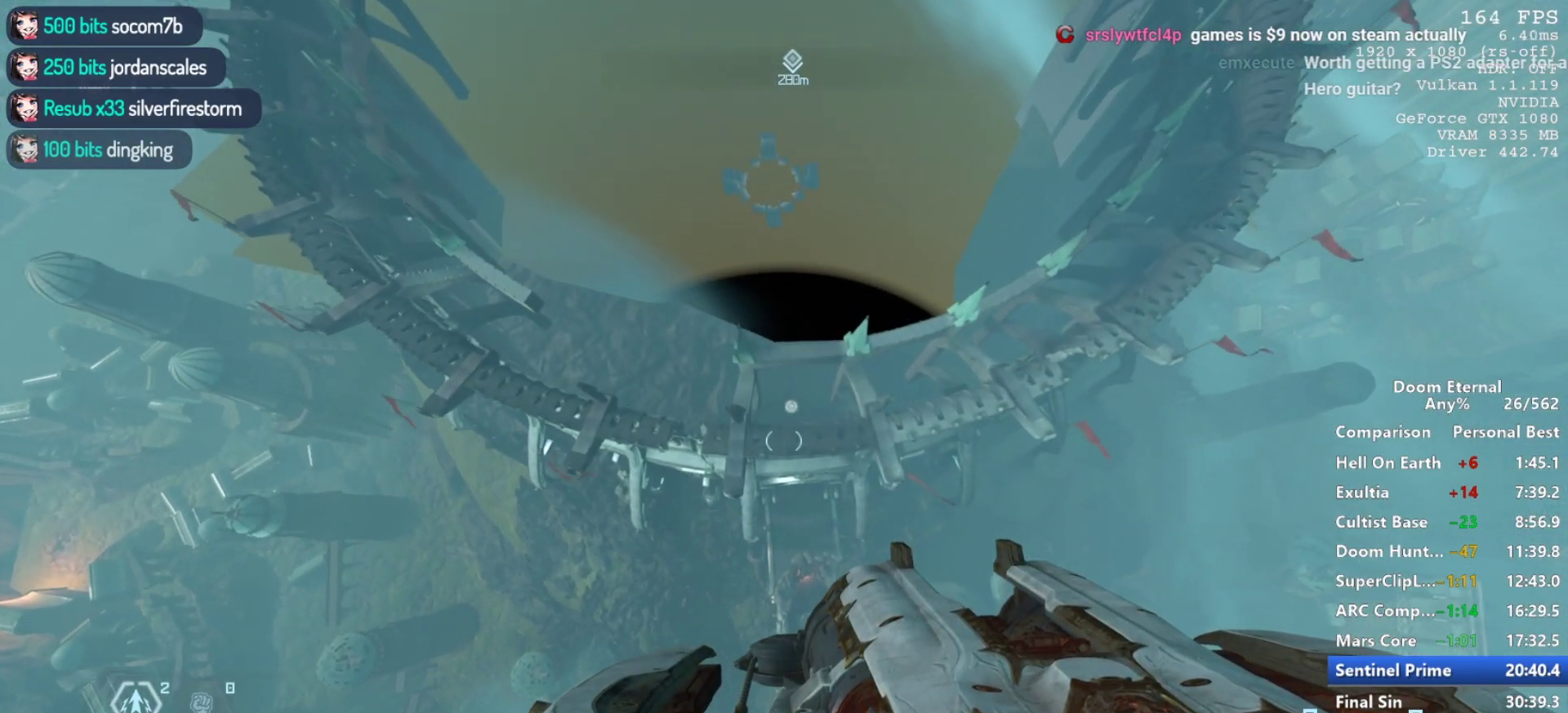
{"keys": ["s"], "mouse": [], "events": [[17, "s", "up"], [117, "d", "down"], [167, "d", "up"], [483, "s", "down"]]}
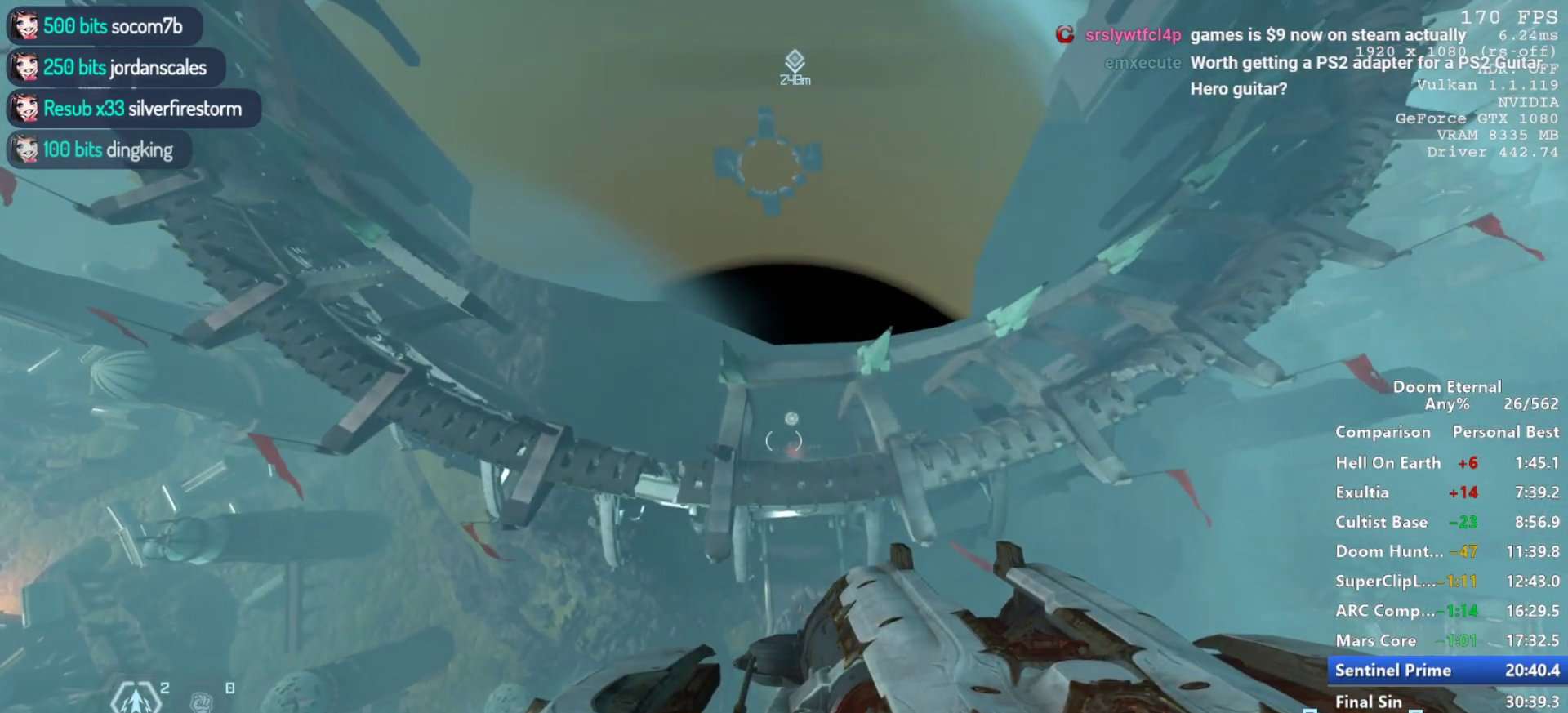
{"keys": [], "mouse": [], "events": [[133, "s", "up"], [217, "s", "down"], [267, "d", "down"], [500, "d", "up"], [500, "s", "up"]]}
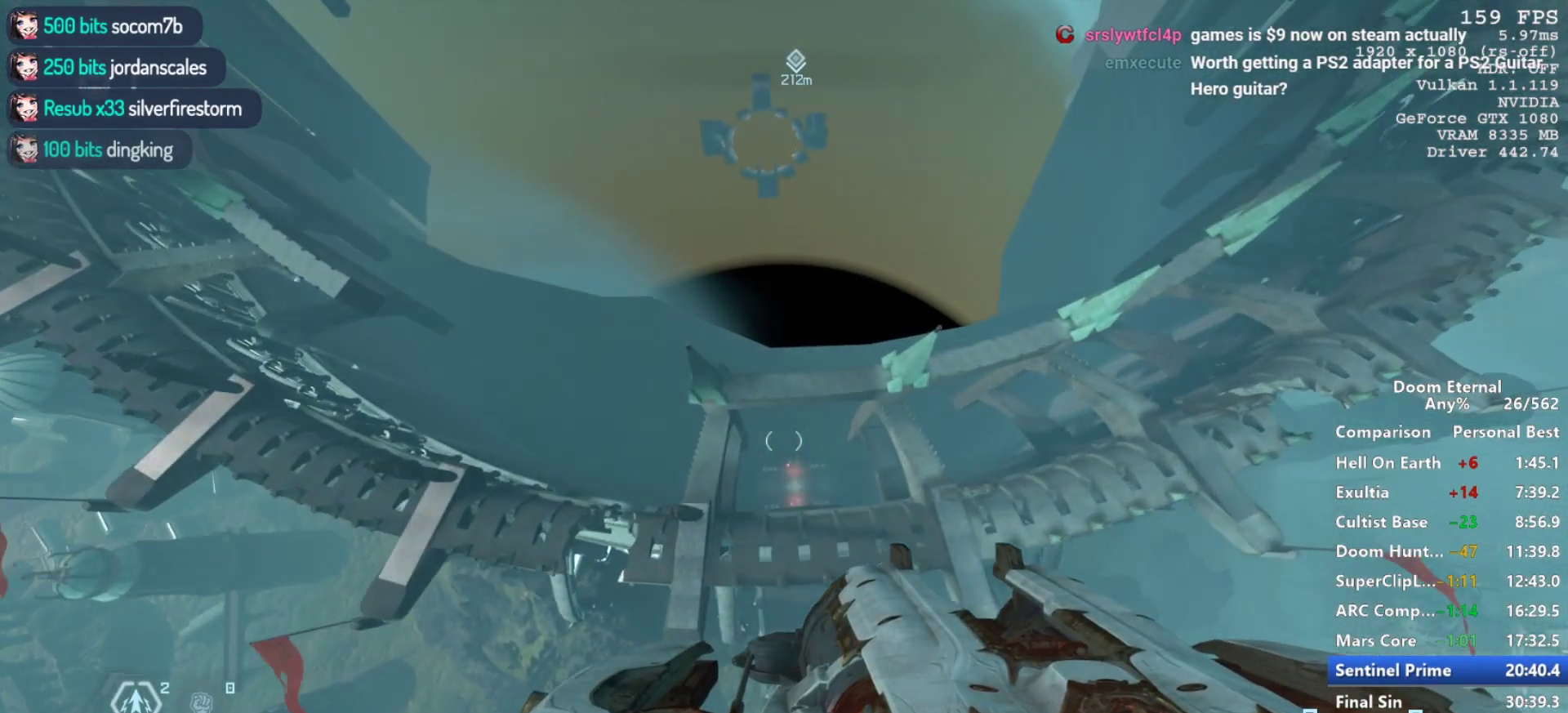
{"keys": ["d"], "mouse": [], "events": [[50, "d", "down"], [100, "d", "up"], [233, "d", "down"], [283, "d", "up"], [383, "d", "down"]]}
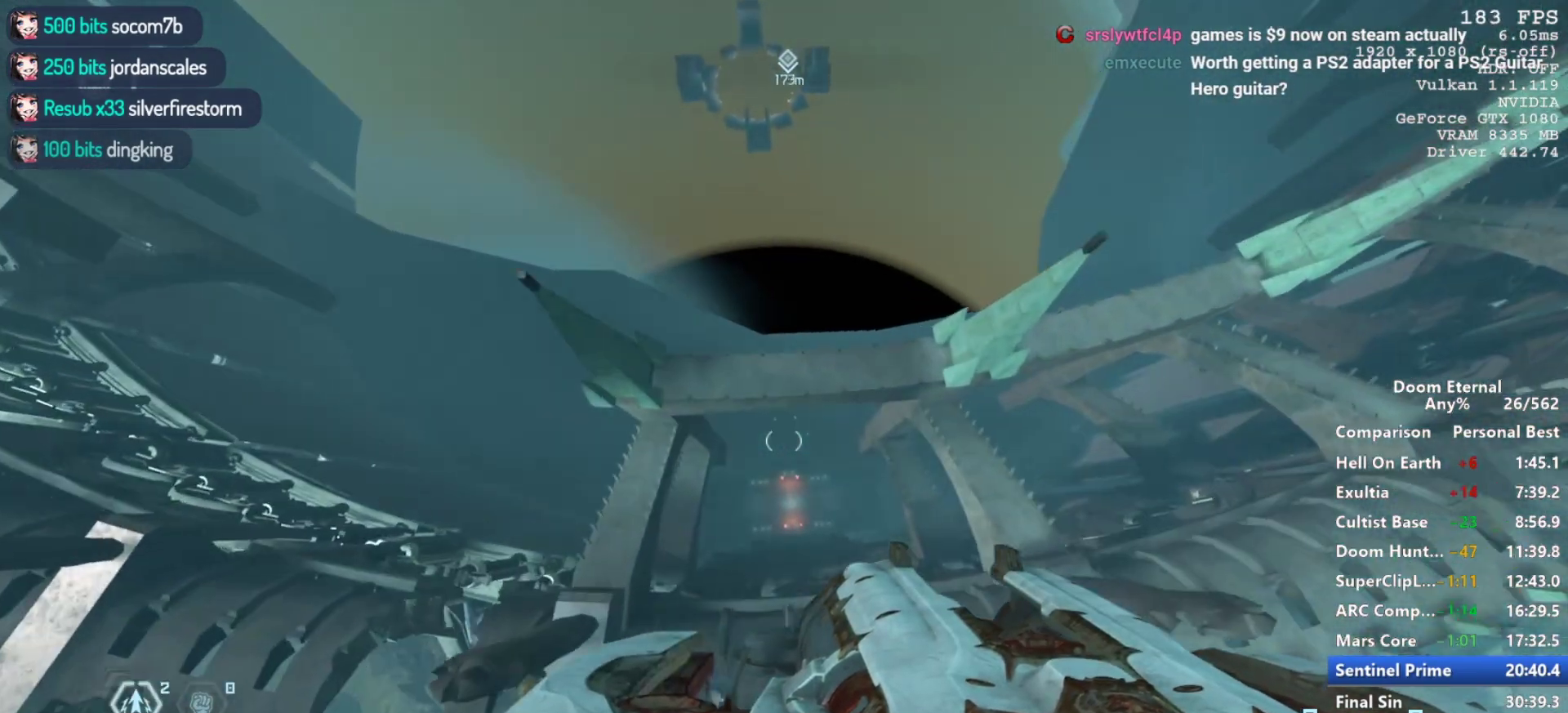
{"keys": [], "mouse": [], "events": [[17, "d", "up"], [67, "s", "down"], [167, "a", "down"], [250, "a", "up"], [400, "a", "down"], [433, "s", "up"], [483, "a", "up"]]}
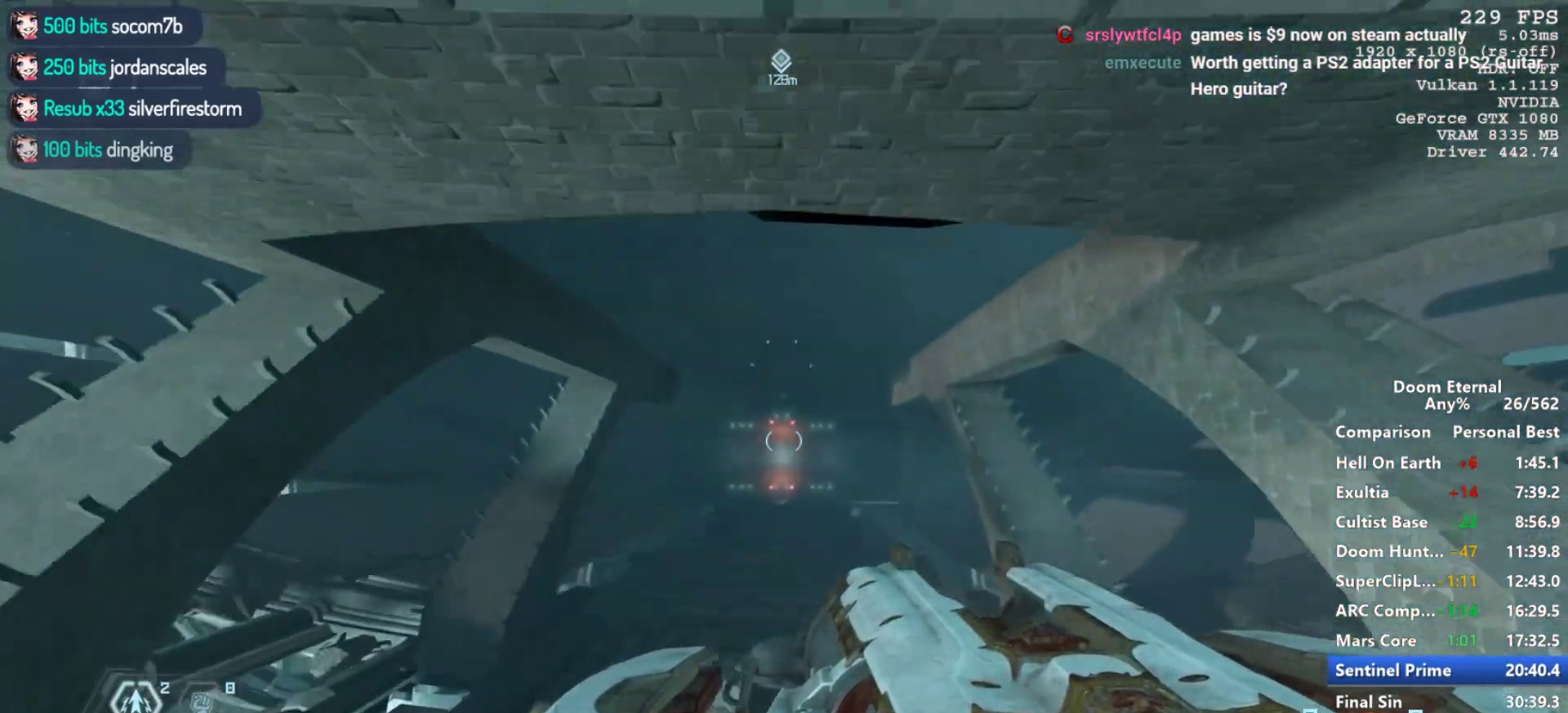
{"keys": ["w"], "mouse": [], "events": [[133, "w", "down"]]}
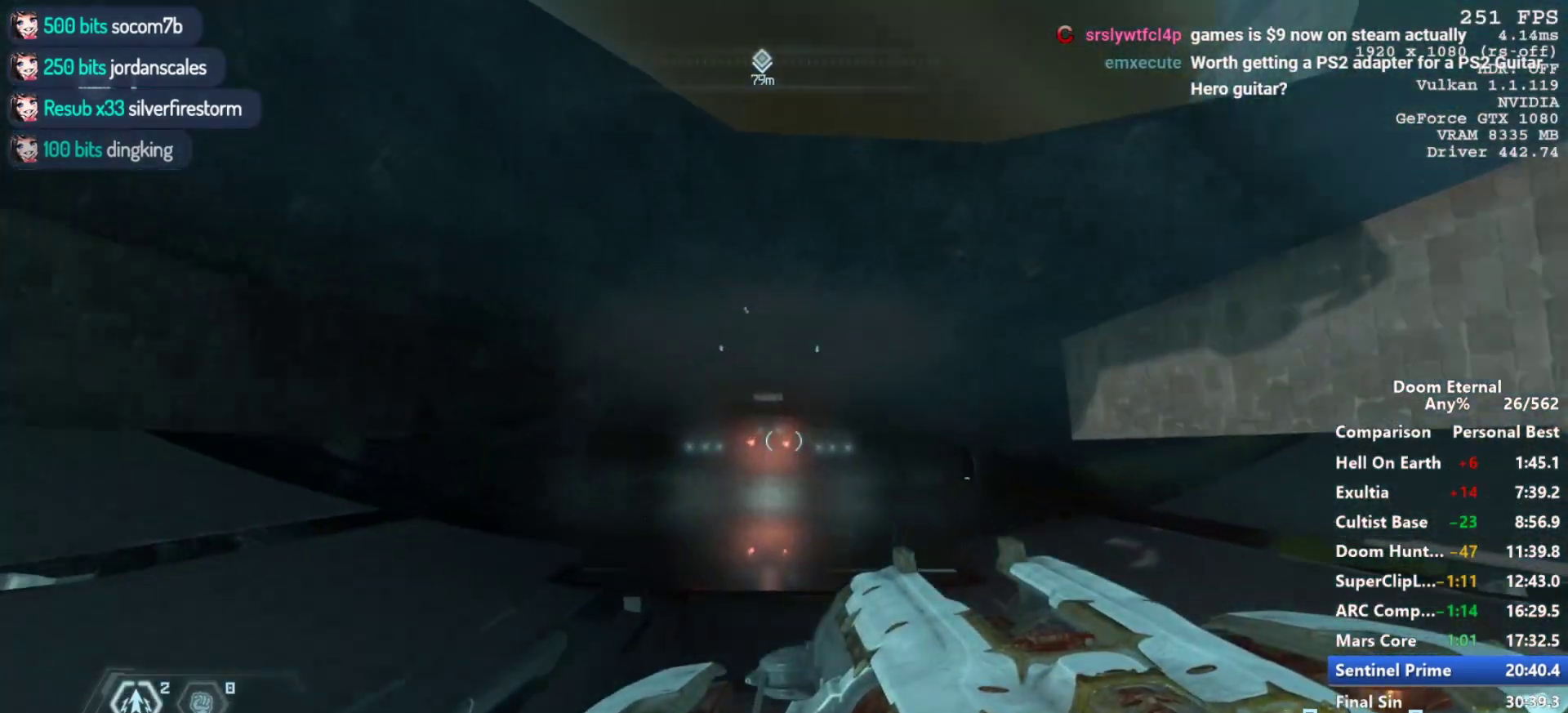
{"keys": [], "mouse": [], "events": [[150, "w", "up"], [283, "s", "down"], [433, "s", "up"]]}
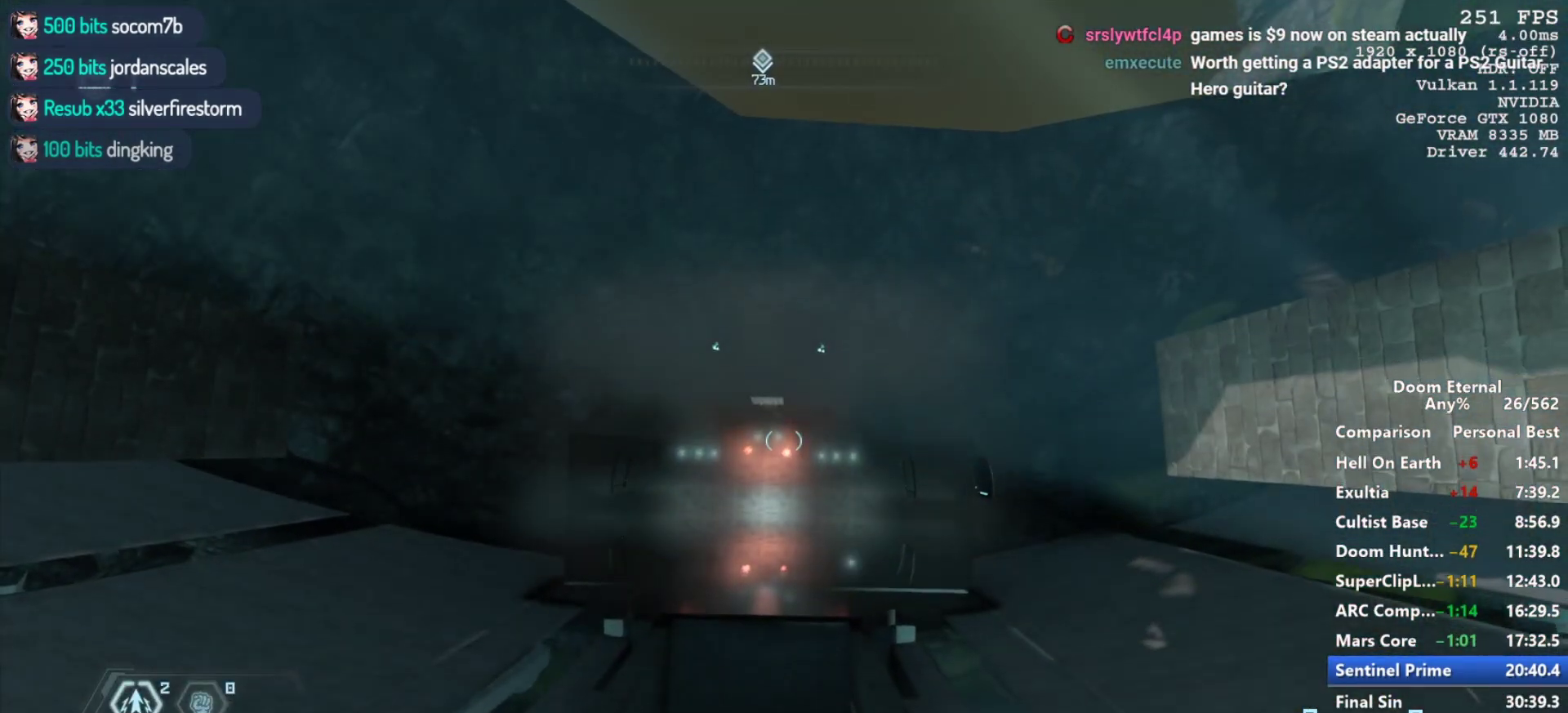
{"keys": ["a", "w"], "mouse": [], "events": [[67, "a", "down"], [67, "w", "down"], [167, "a", "up"], [450, "a", "down"]]}
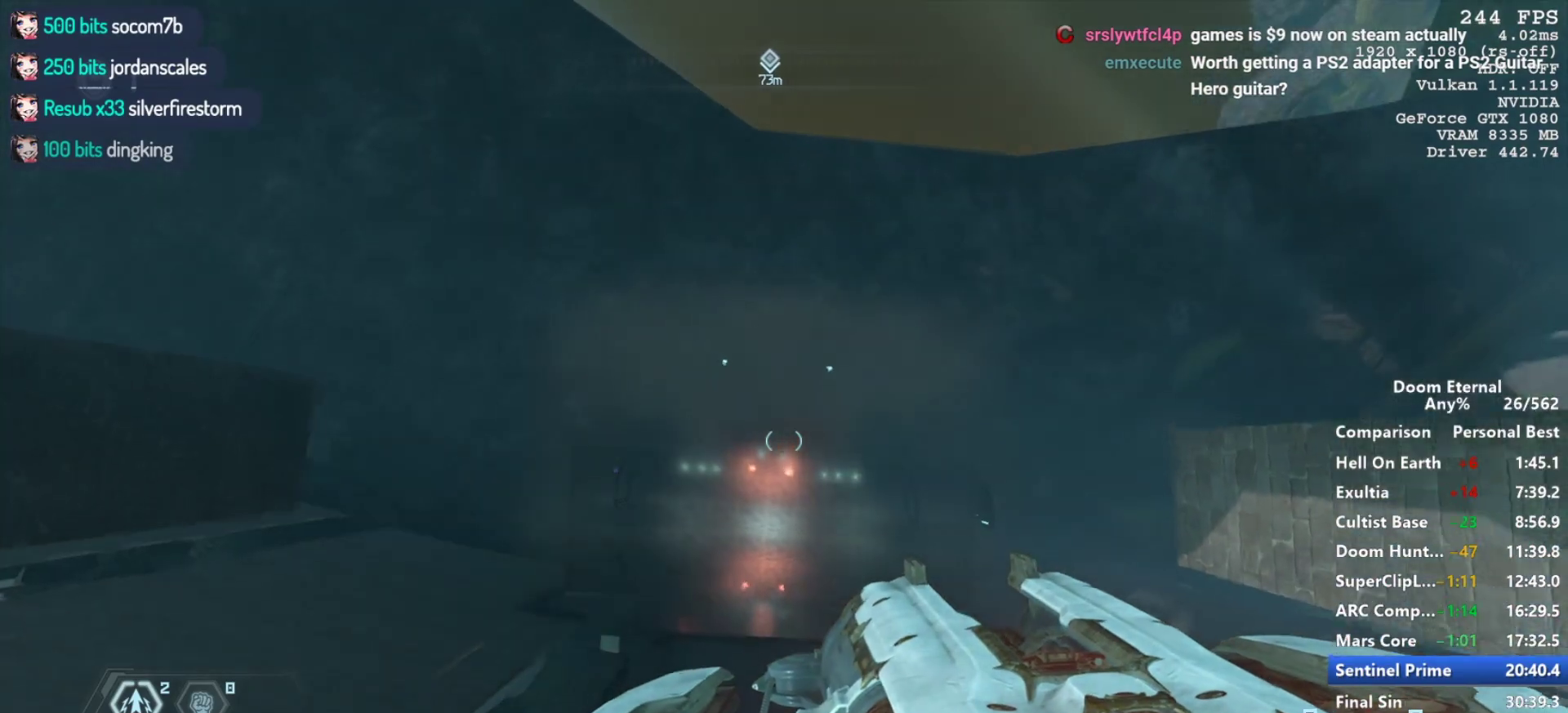
{"keys": ["w"], "mouse": [], "events": [[83, "a", "up"]]}
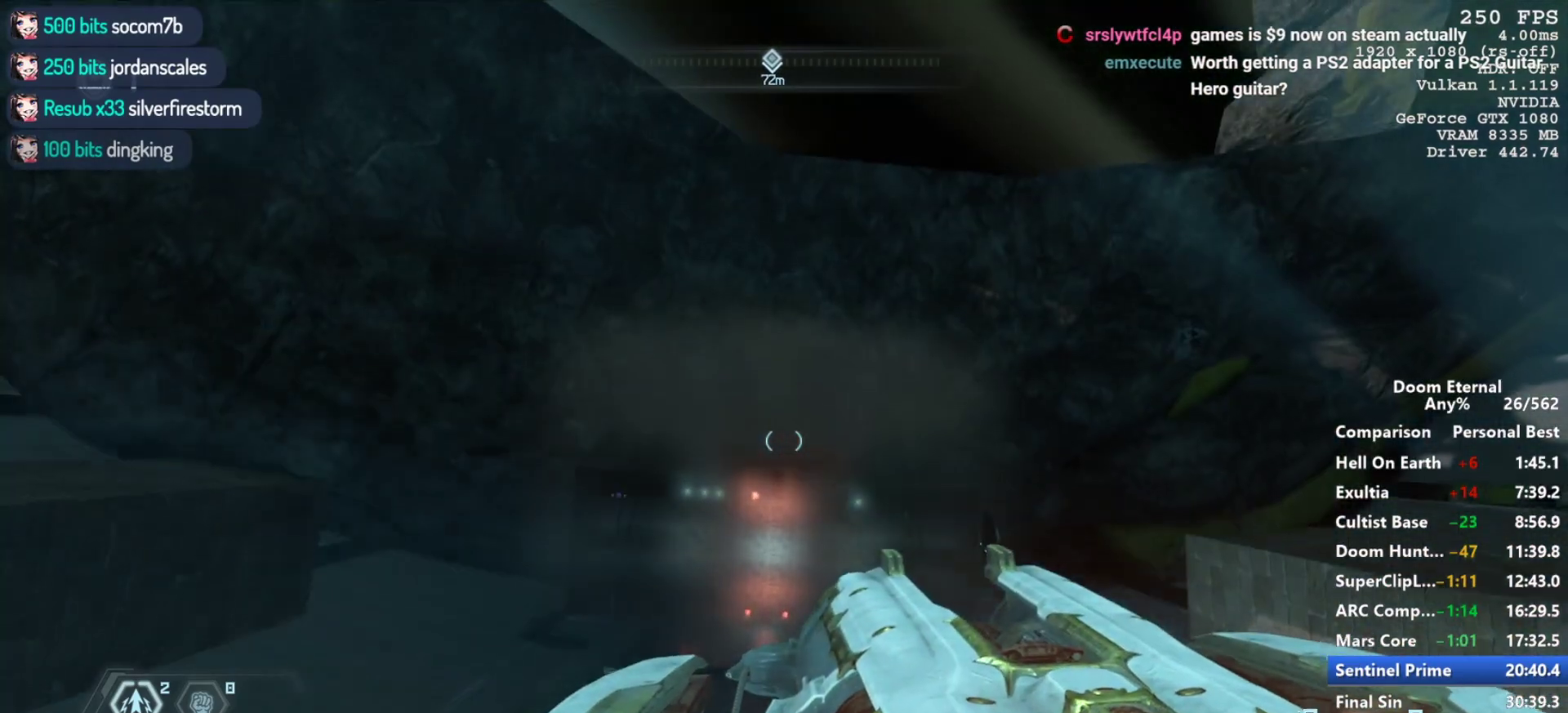
{"keys": ["s"], "mouse": [], "events": [[100, "a", "down"], [100, "w", "up"], [150, "a", "up"], [150, "w", "down"], [333, "w", "up"], [433, "a", "down"], [433, "s", "down"], [467, "a", "up"]]}
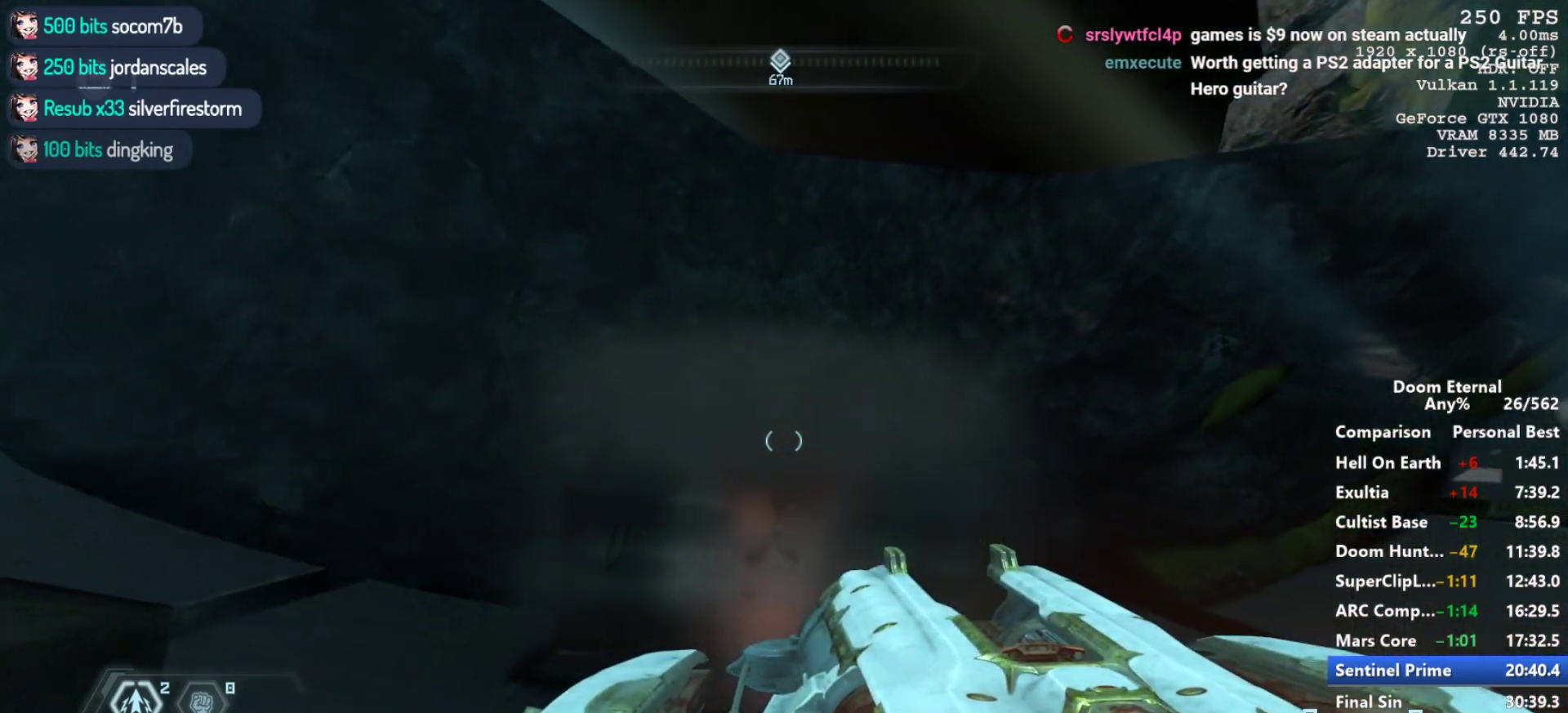
{"keys": [], "mouse": [], "events": [[217, "s", "up"]]}
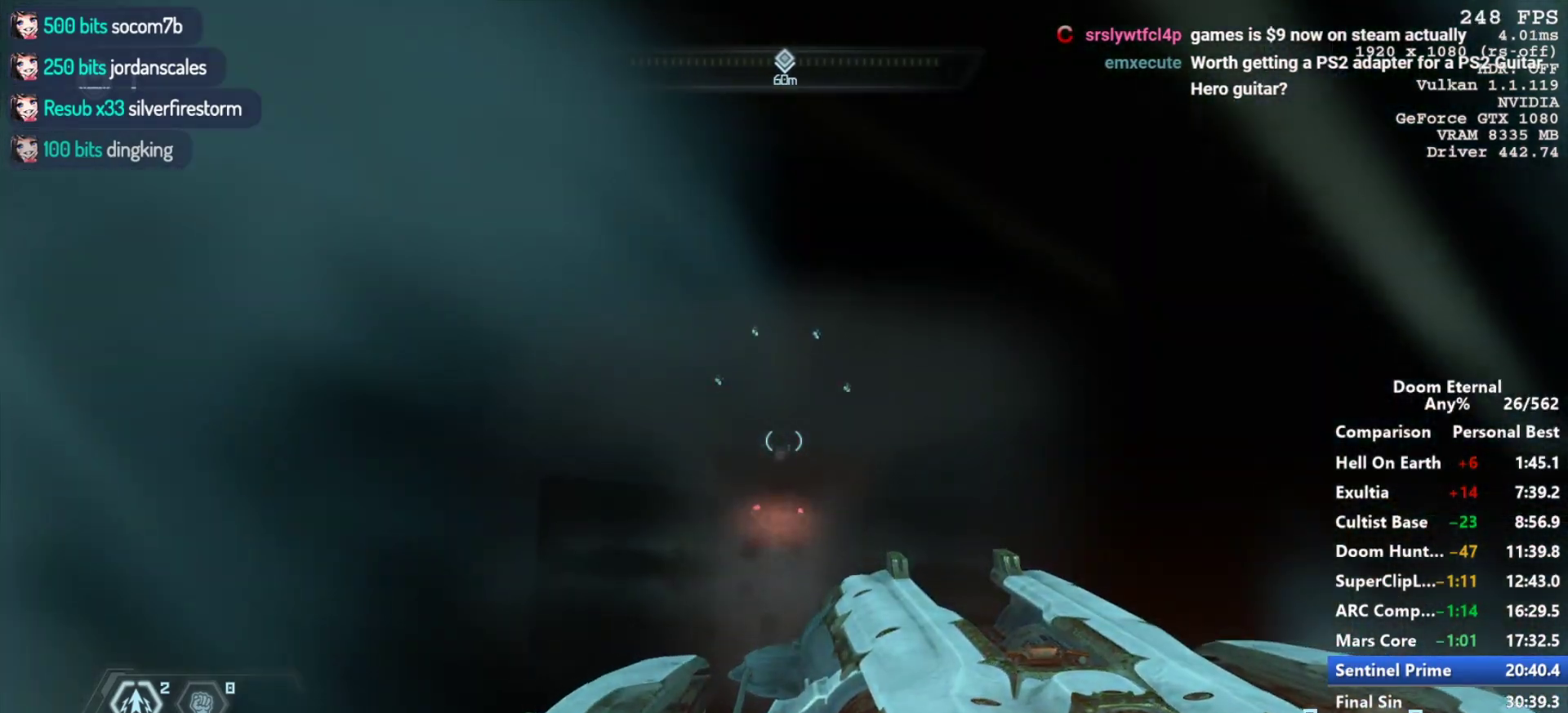
{"keys": ["s"], "mouse": [], "events": [[33, "s", "down"], [83, "a", "down"], [133, "s", "up"], [217, "s", "down"], [267, "a", "up"], [317, "a", "down"], [367, "a", "up"]]}
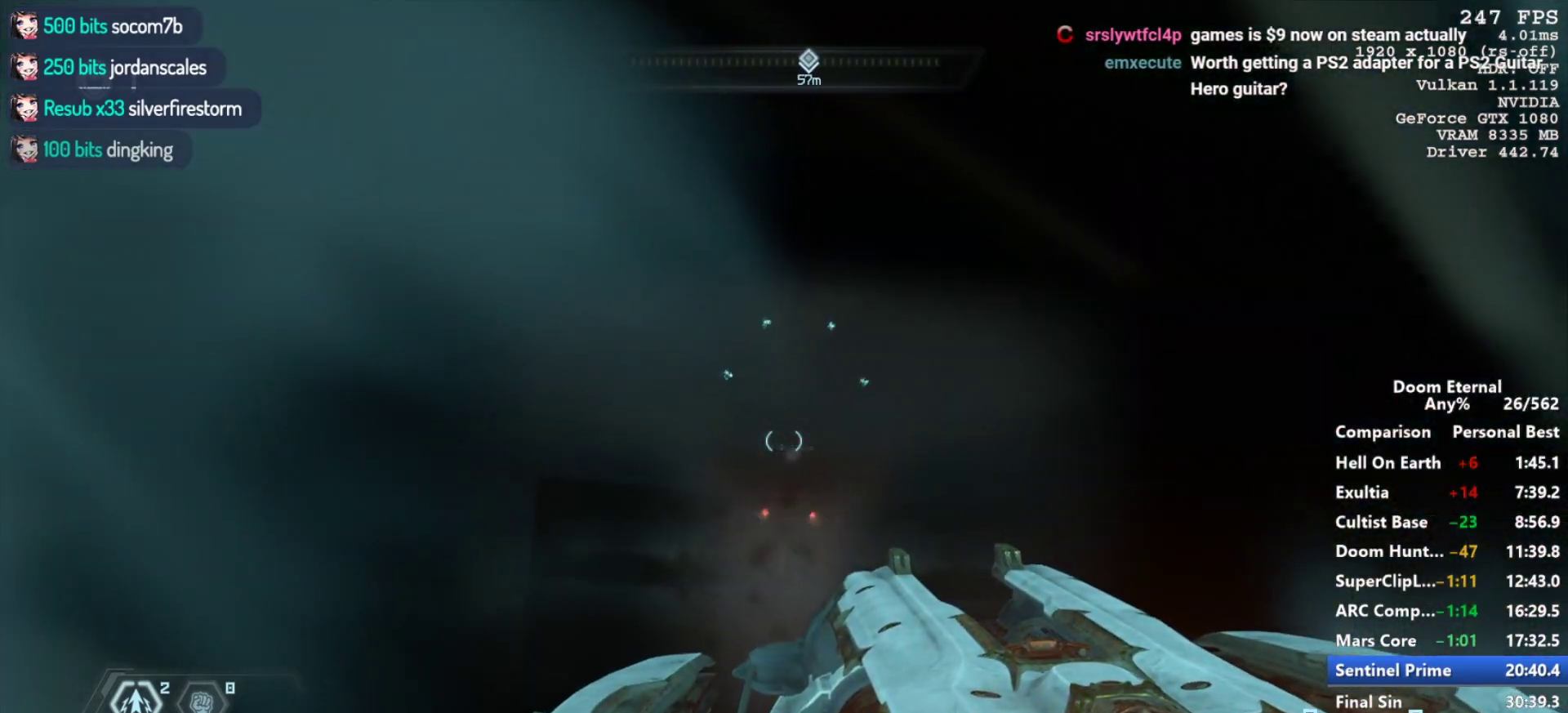
{"keys": [], "mouse": [], "events": [[100, "s", "up"], [200, "d", "down"], [233, "w", "down"], [333, "d", "up"], [333, "w", "up"]]}
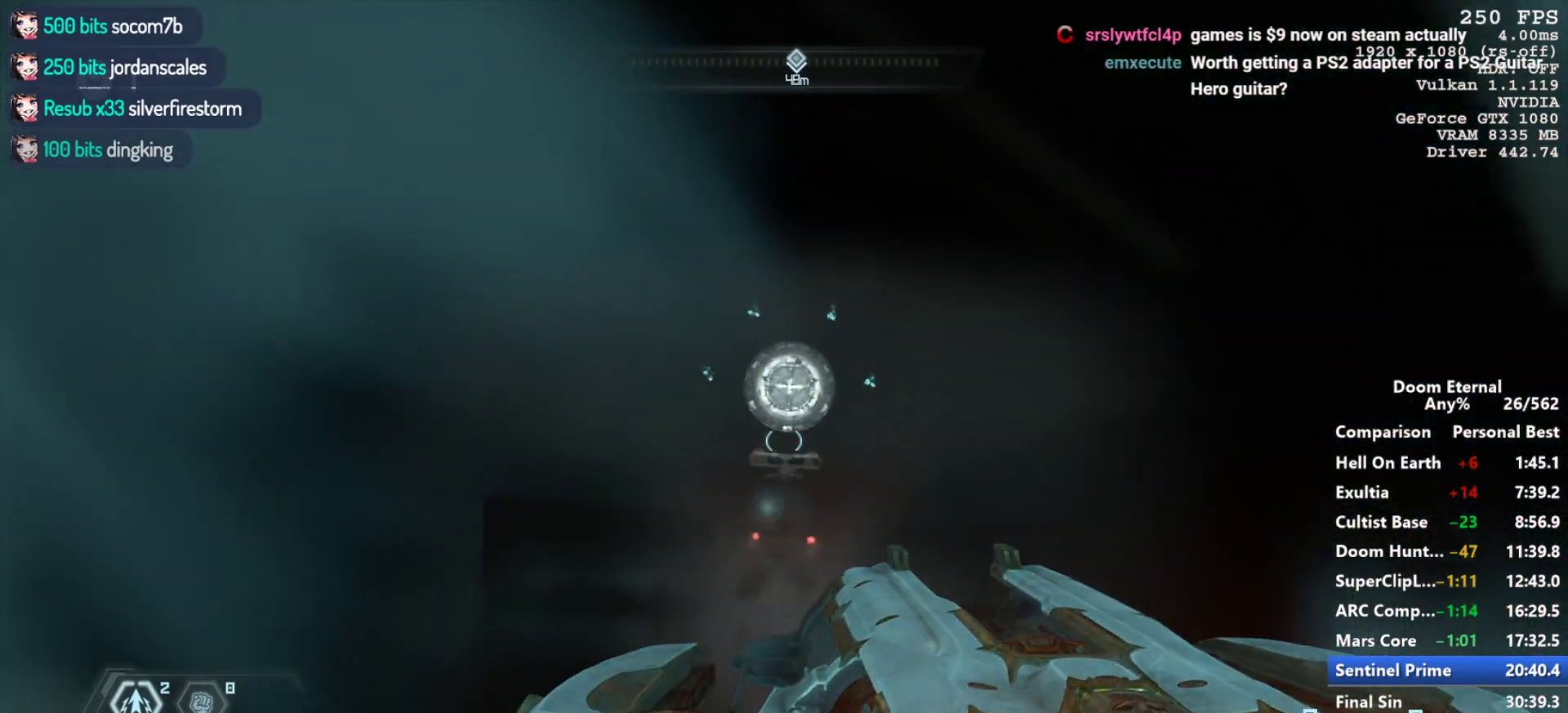
{"keys": [], "mouse": [], "events": [[67, "s", "down"], [167, "s", "up"], [350, "a", "down"], [450, "a", "up"]]}